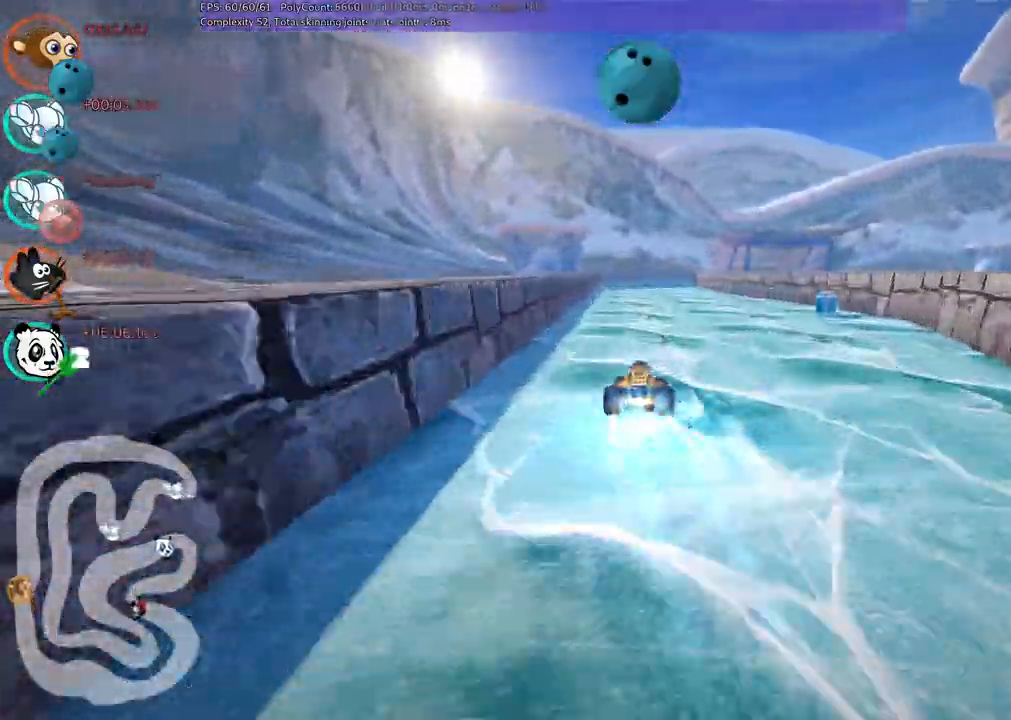
Gameplay with keyboard; each line is a JSON object with the keys held at the frame after it. "events" lists presses ("down") and releases ("up") of ".", "alt_r", "b", "c", "comma", "ctrl_r", "d", "down", "f", "g", "h", "j", "k", "l", "left", "m", "n", "quote", "return", "right", "semicolon", "shift_r", "space", "super", "up" and "v" between this image and that frame as [ms after this image, input, new state], when the widget could be followed in between. No other keys are recorded. Mouse input is not recorded. Not read: /.
{"keys": ["left", "m", "right", "up"]}
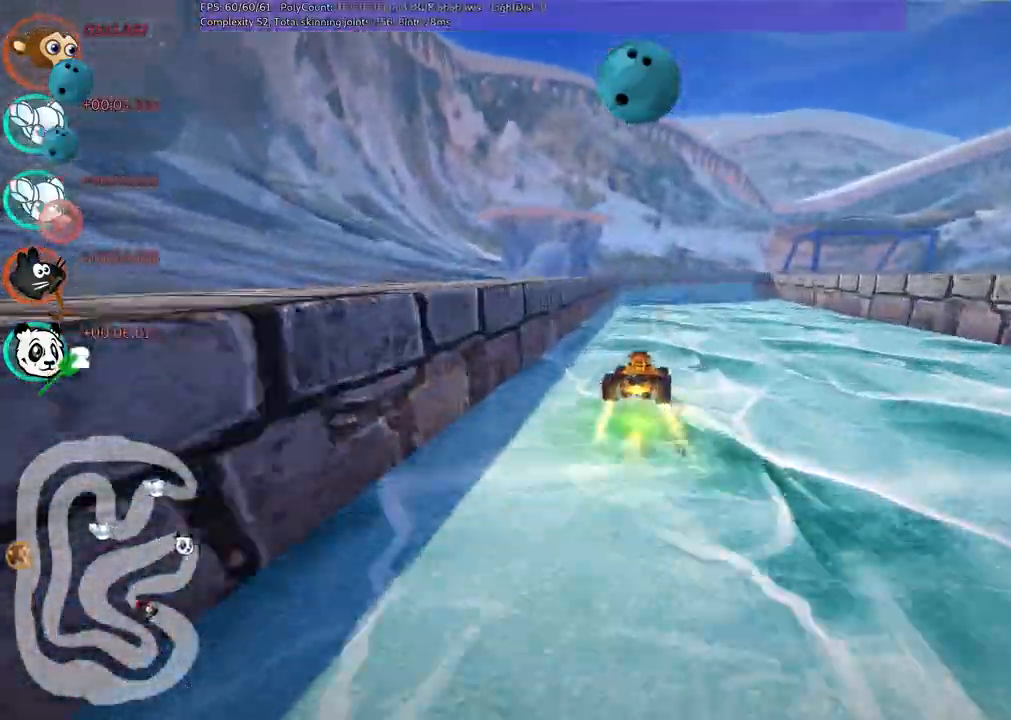
{"keys": ["left", "m", "right", "up"], "events": [[17, "right", "up"], [433, "right", "down"]]}
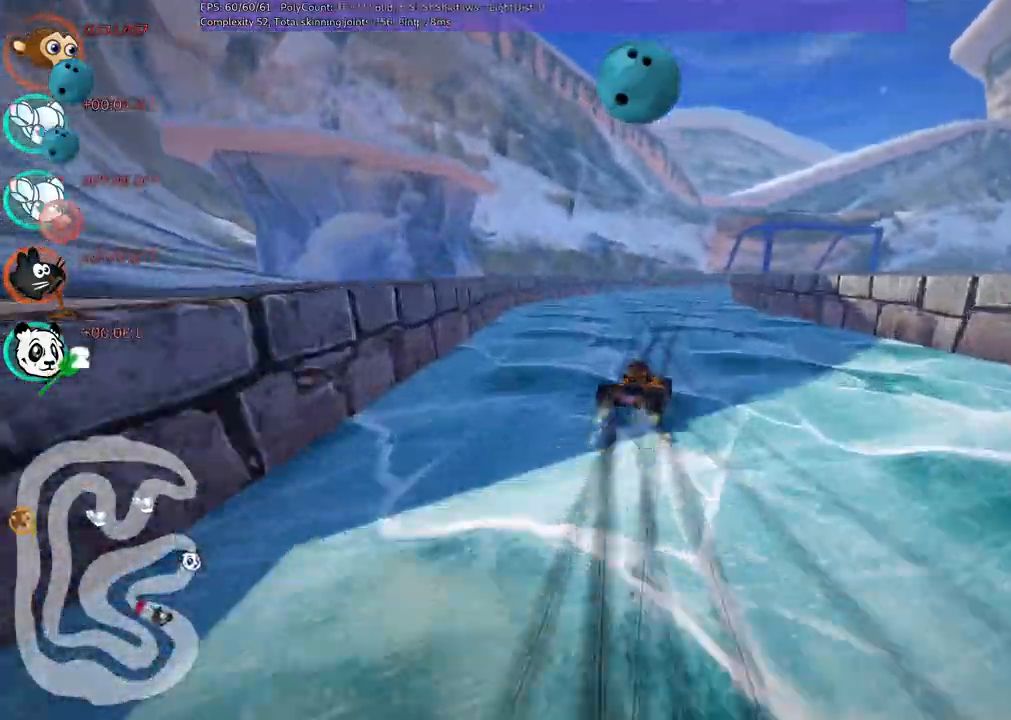
{"keys": ["left", "m", "up"], "events": [[350, "right", "up"]]}
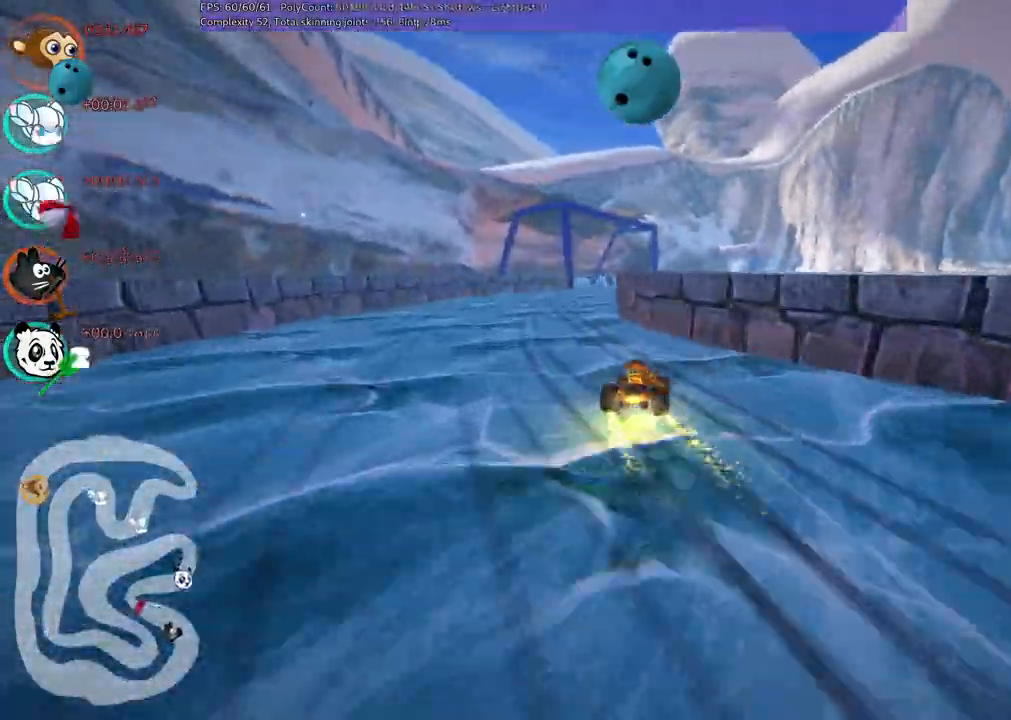
{"keys": ["left", "m", "n", "up"], "events": [[283, "right", "down"], [367, "n", "down"], [417, "right", "up"]]}